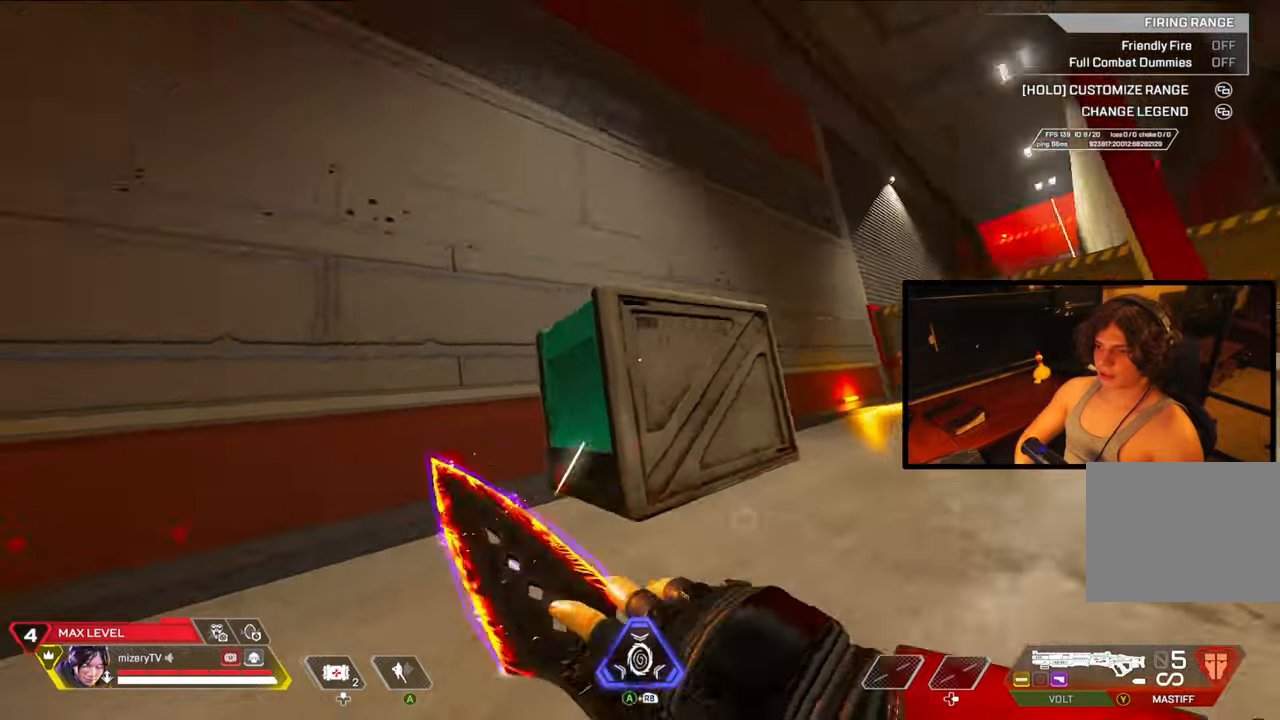
Gameplay with a controller (Xbox layout); each line is a JSON object with the inputs held at the frame after it. "events" lists button and stick changes between this image and that frame as [ms after this image, input, new state], when the widget could be followed in between. Not read: Z.
{"buttons": [], "left_stick": "up-right", "right_stick": "down-right", "events": [[17, "right_stick", "up"], [133, "left_stick", "down"], [217, "right_stick", "center"], [350, "X", "down"], [350, "right_stick", "up-right"], [433, "X", "up"], [483, "left_stick", "up-right"], [483, "right_stick", "down-right"]]}
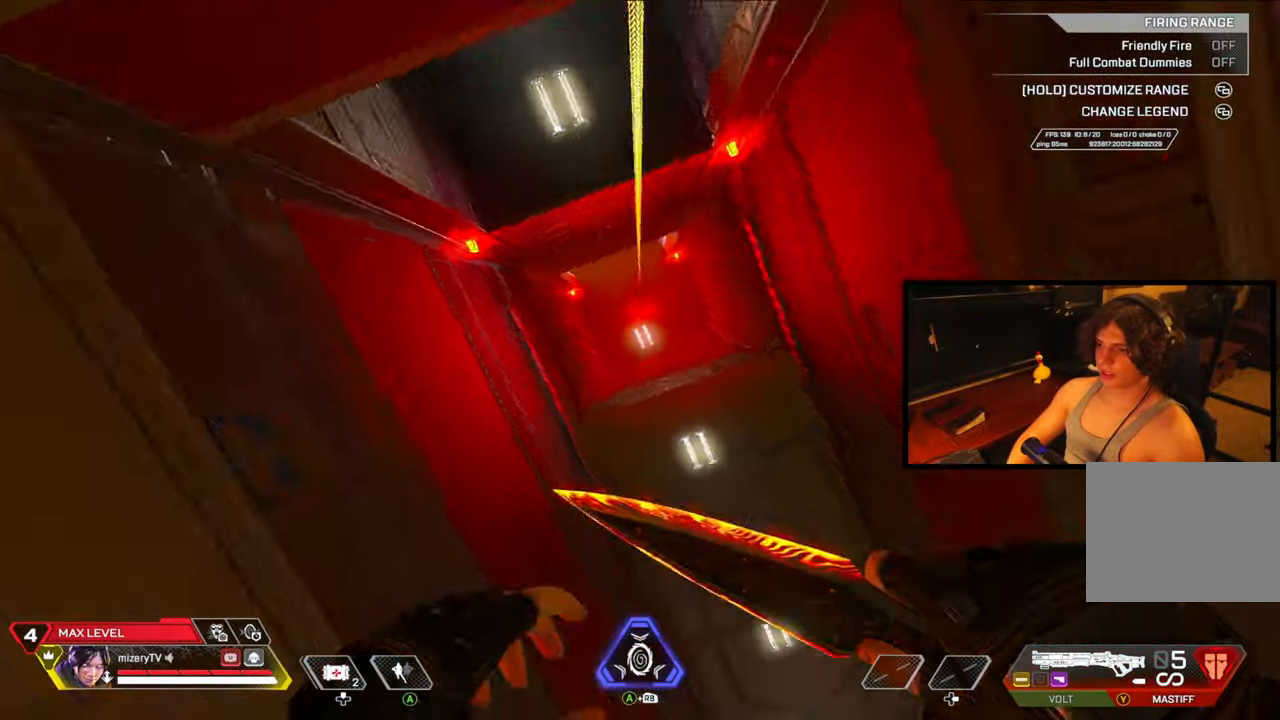
{"buttons": [], "left_stick": "up-left", "right_stick": "center", "events": [[17, "right_stick", "down"], [233, "left_stick", "up"], [267, "right_stick", "center"], [350, "left_stick", "up-left"]]}
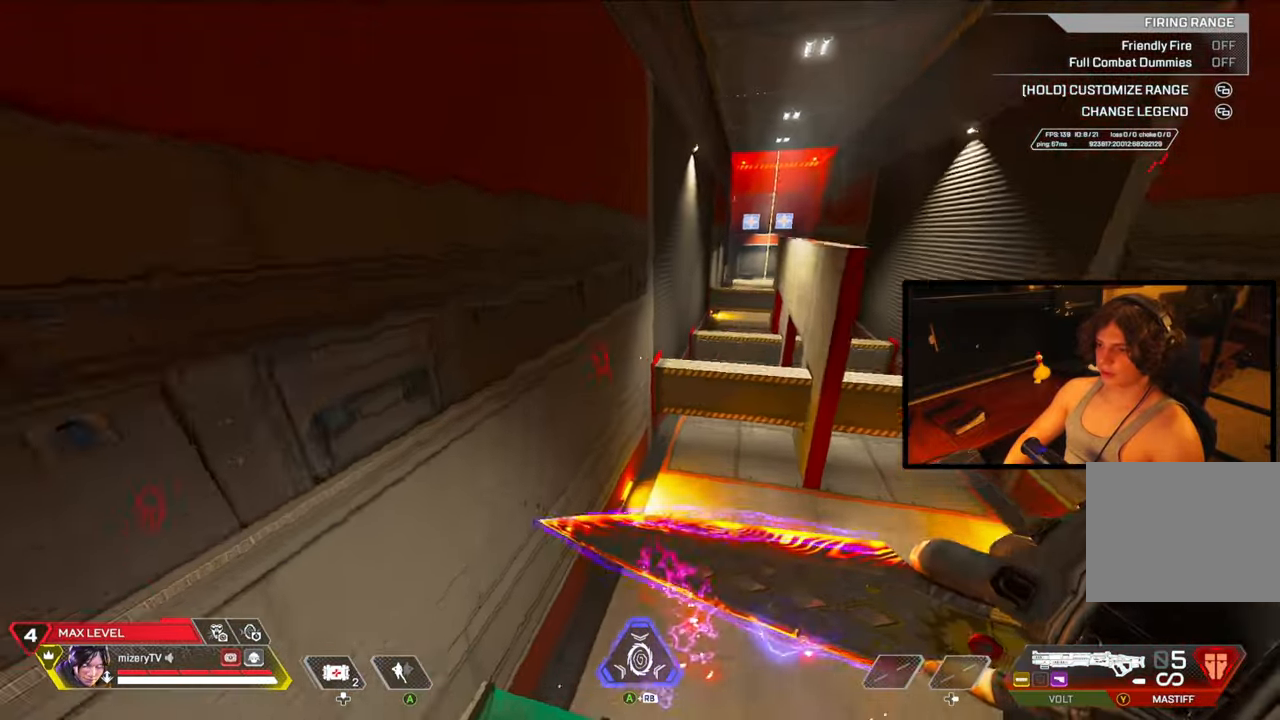
{"buttons": [], "left_stick": "up-right", "right_stick": "center", "events": [[183, "right_stick", "left"], [300, "left_stick", "up-right"], [350, "right_stick", "center"]]}
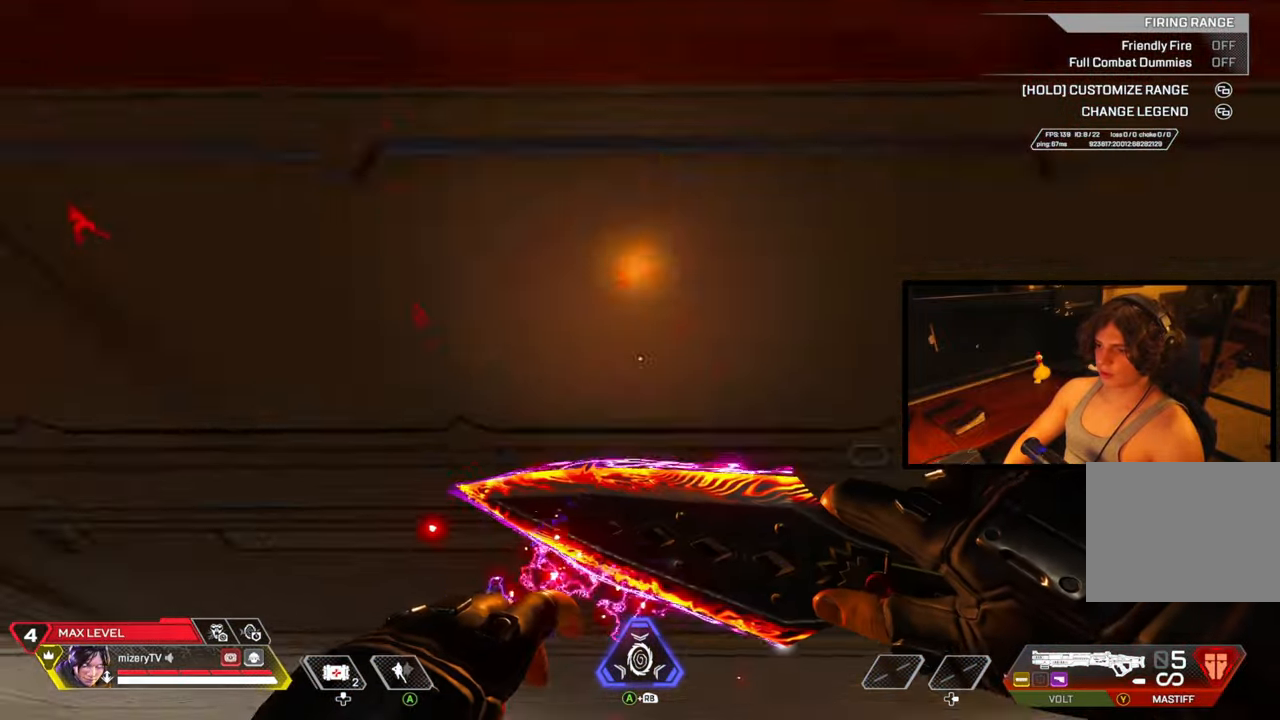
{"buttons": [], "left_stick": "up-right", "right_stick": "up-right", "events": [[250, "right_stick", "right"], [433, "right_stick", "up-right"]]}
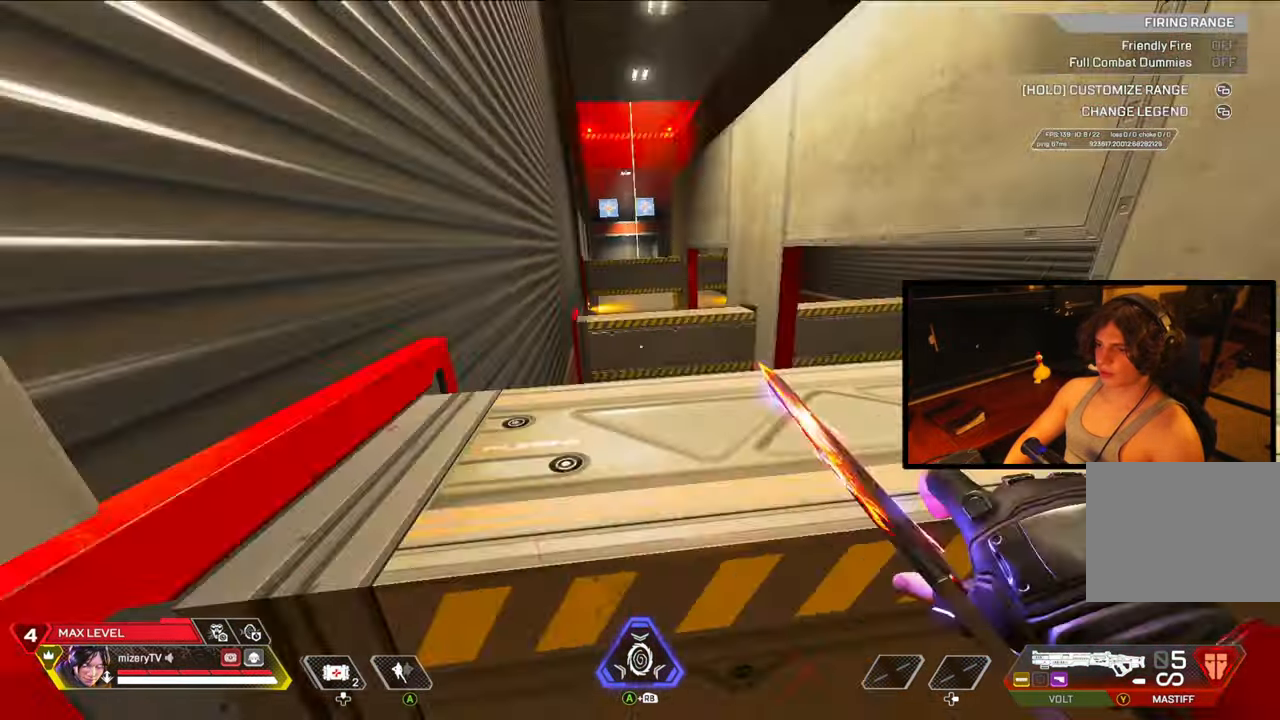
{"buttons": [], "left_stick": "up-right", "right_stick": "right", "events": [[67, "right_stick", "center"], [483, "right_stick", "right"]]}
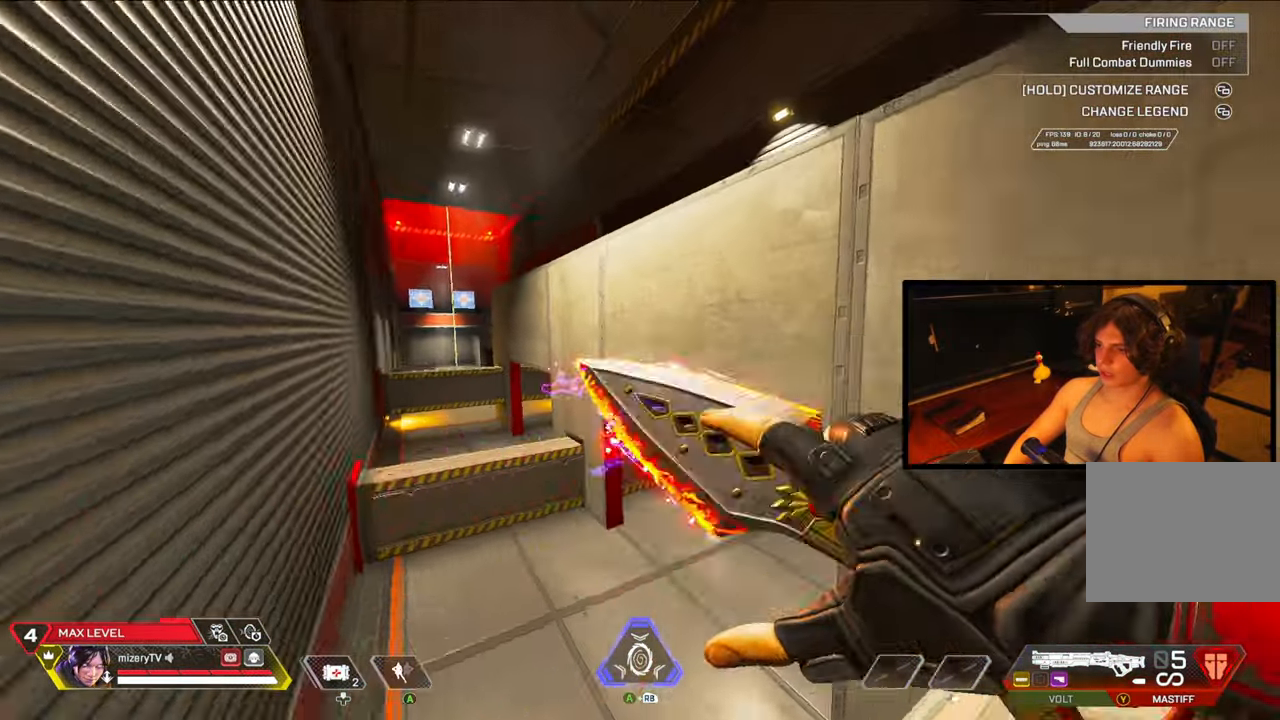
{"buttons": [], "left_stick": "up", "right_stick": "center", "events": [[267, "right_stick", "center"], [417, "left_stick", "up"]]}
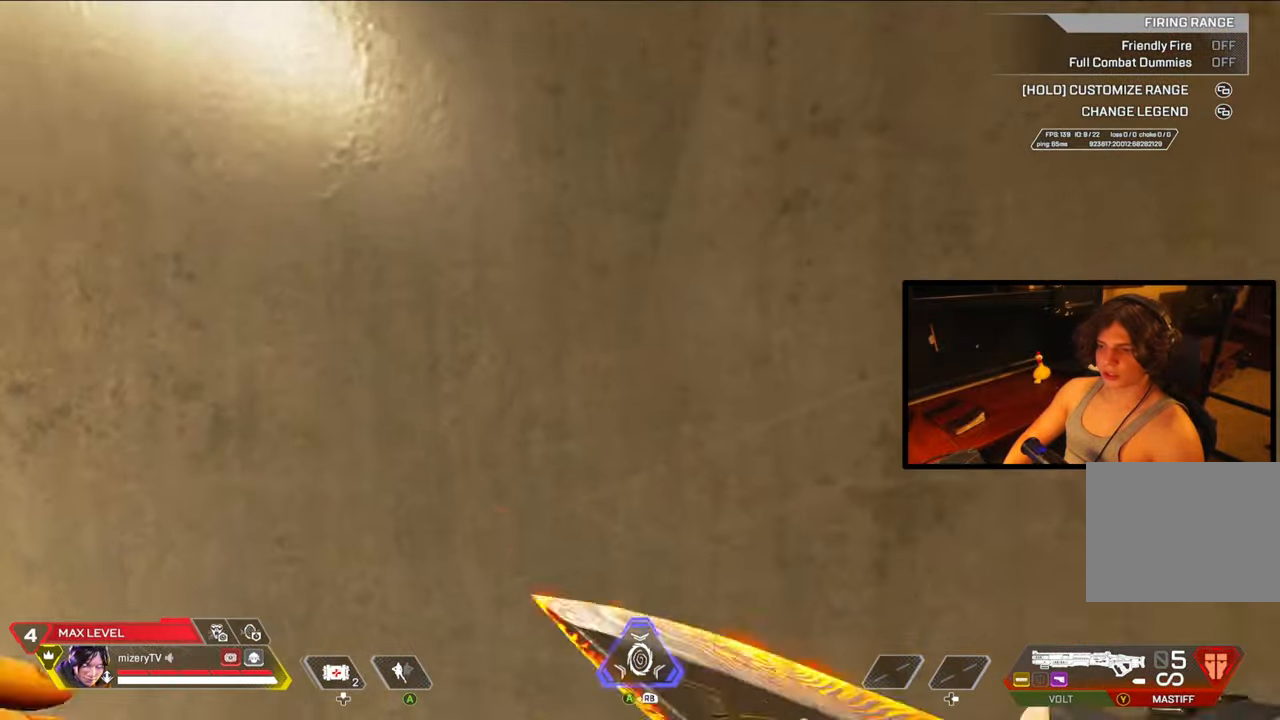
{"buttons": [], "left_stick": "up-right", "right_stick": "center", "events": [[483, "left_stick", "up-right"]]}
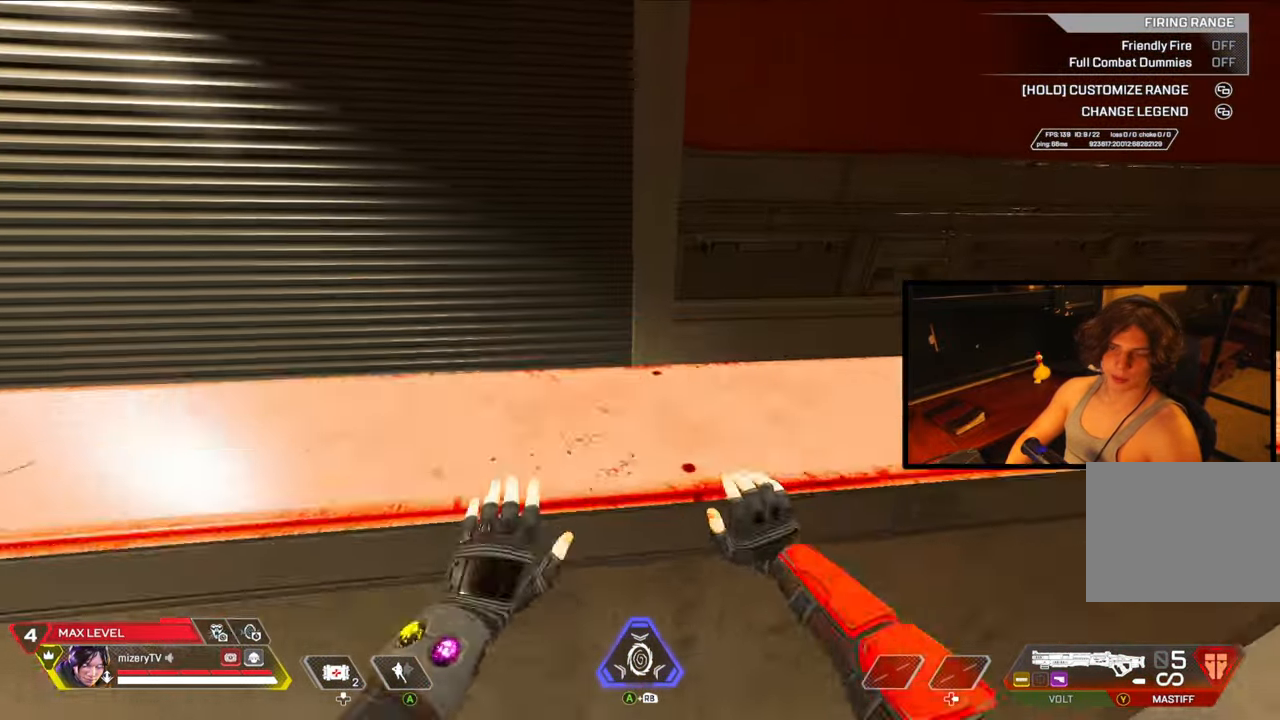
{"buttons": ["B", "L1"], "left_stick": "up-right", "right_stick": "center", "events": [[383, "B", "down"], [383, "L1", "down"]]}
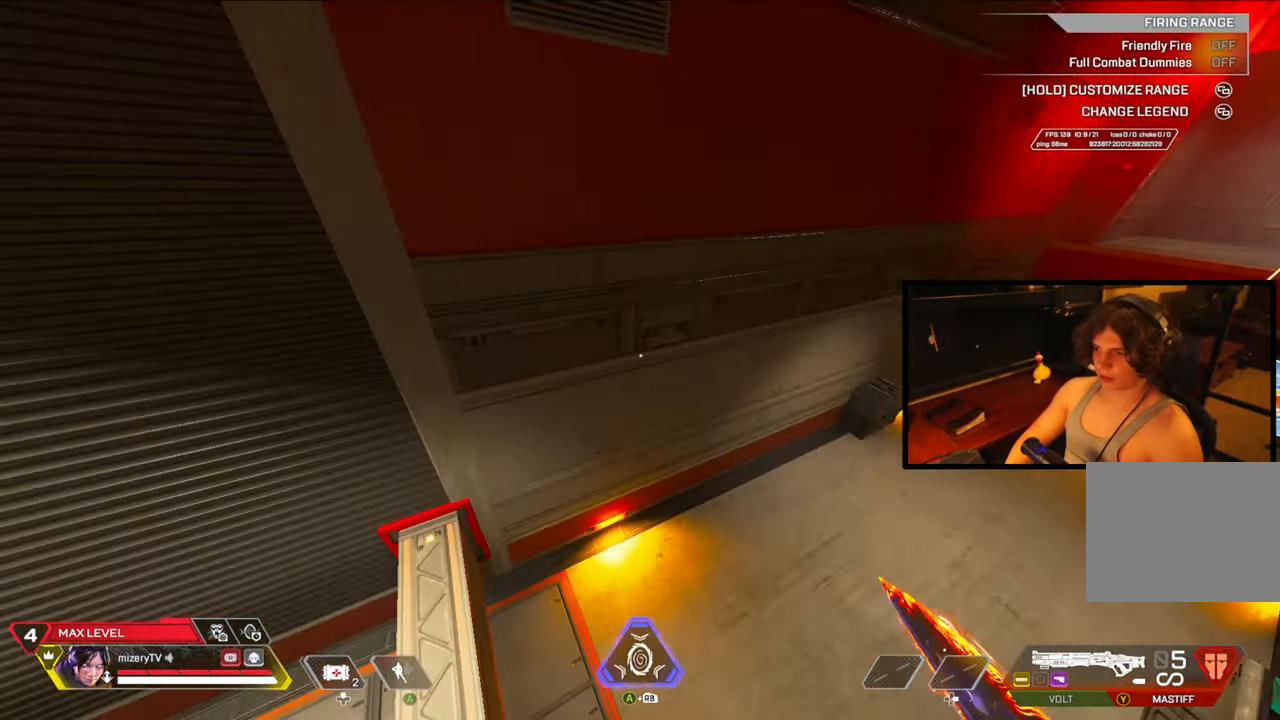
{"buttons": [], "left_stick": "up-left", "right_stick": "center", "events": [[217, "B", "up"], [217, "L1", "up"], [217, "left_stick", "up-left"]]}
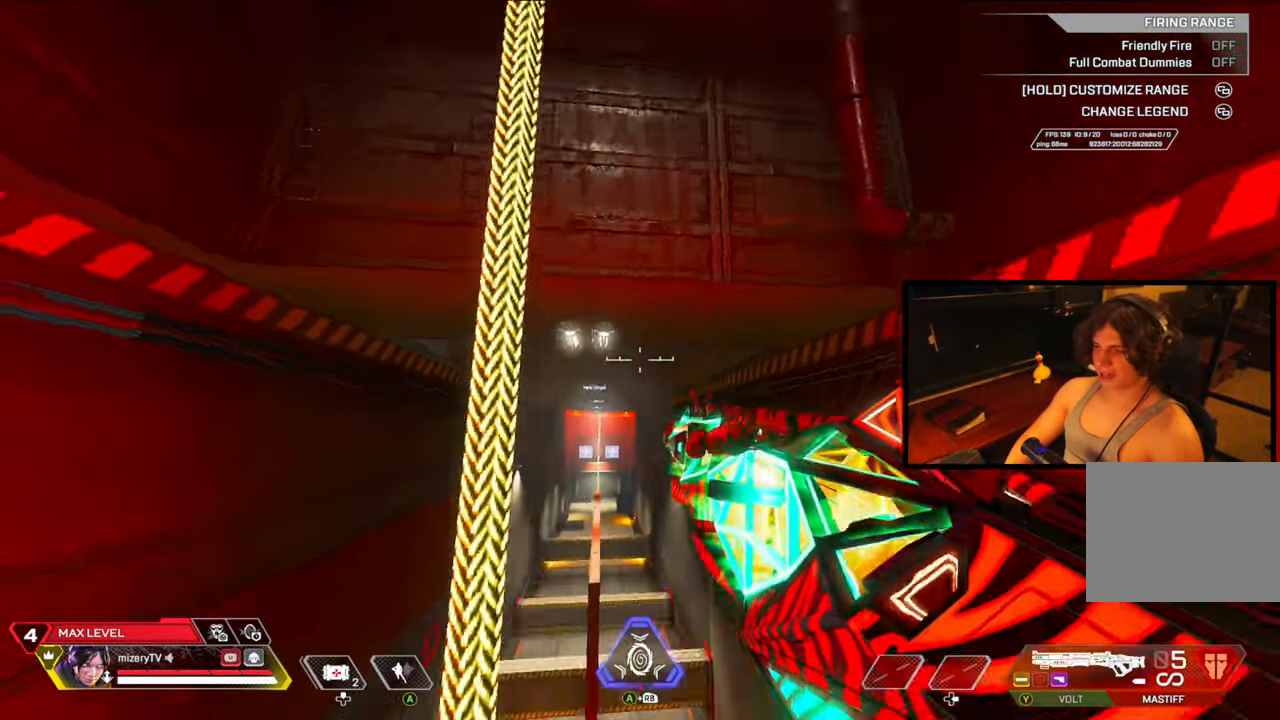
{"buttons": [], "left_stick": "up", "right_stick": "center", "events": [[150, "left_stick", "up"]]}
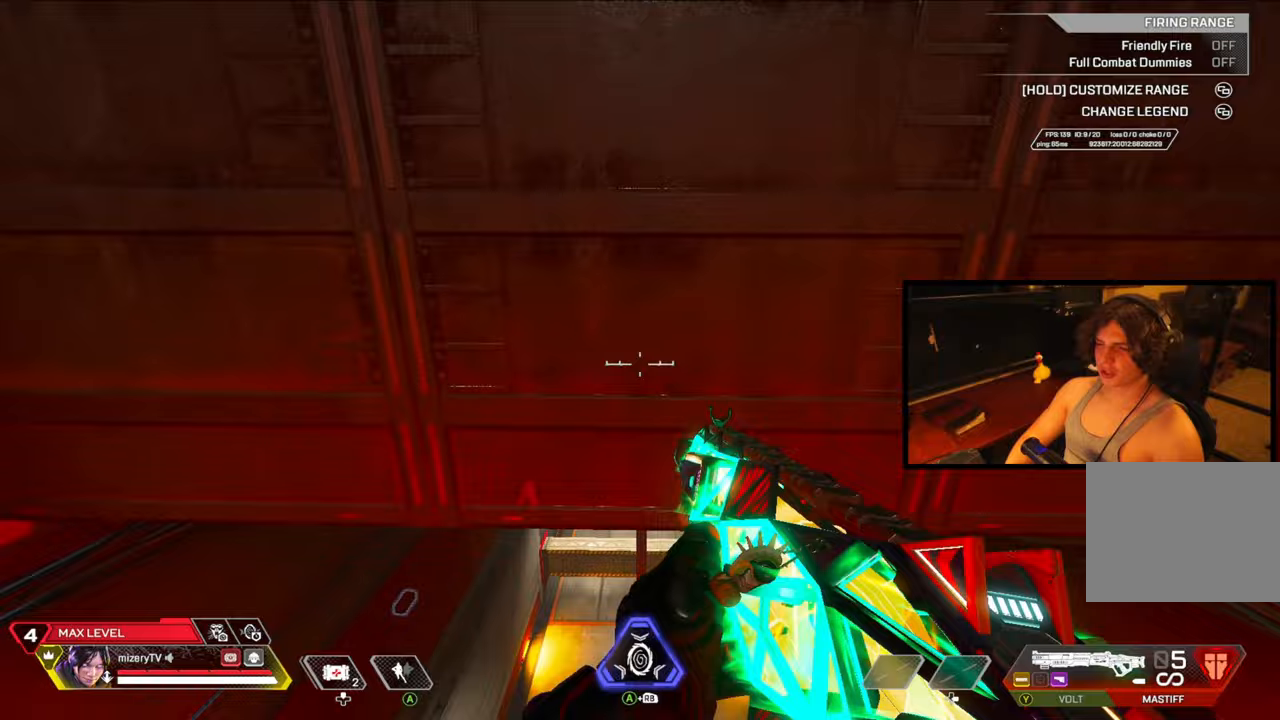
{"buttons": [], "left_stick": "up", "right_stick": "down", "events": [[17, "R1", "down"], [50, "X", "down"], [50, "right_stick", "up-right"], [117, "right_stick", "down-right"], [167, "right_stick", "center"], [183, "R1", "up"], [200, "X", "up"], [217, "right_stick", "up"], [250, "left_stick", "center"], [333, "right_stick", "left"], [367, "left_stick", "up"], [433, "right_stick", "down"]]}
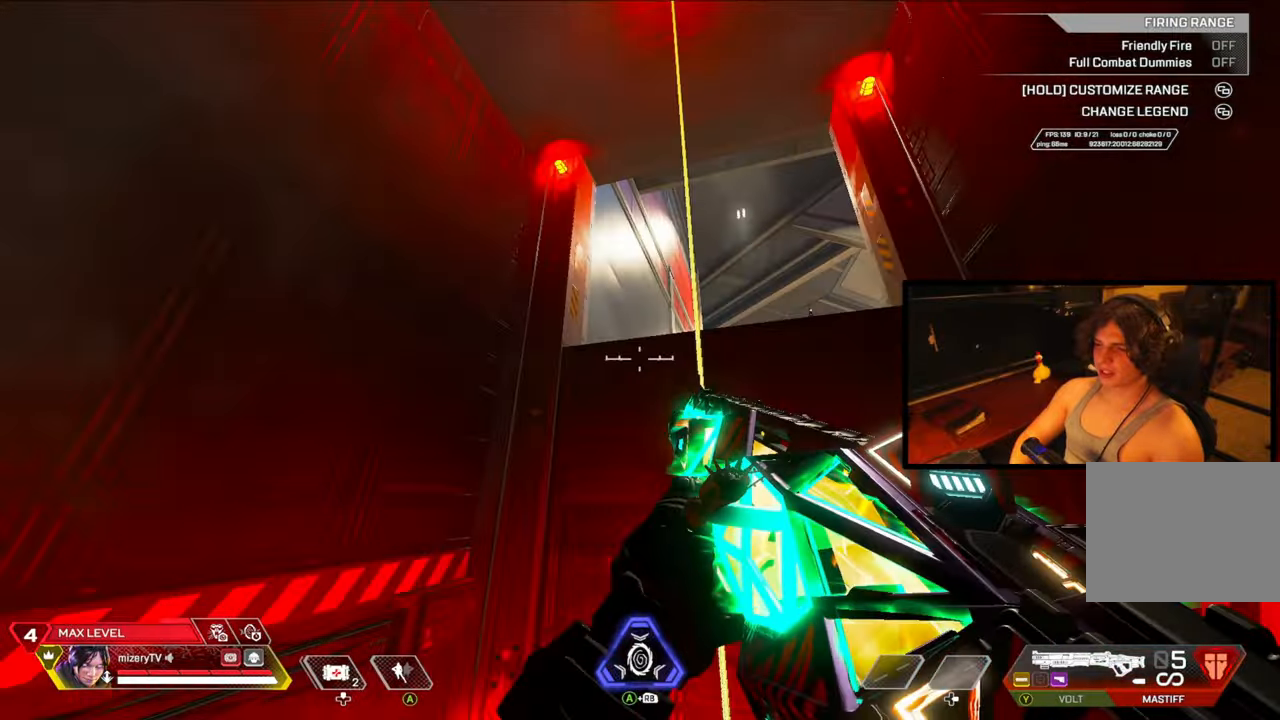
{"buttons": [], "left_stick": "up-left", "right_stick": "center", "events": [[17, "X", "down"], [33, "right_stick", "center"], [67, "X", "up"], [233, "X", "down"], [317, "X", "up"], [350, "left_stick", "up-left"]]}
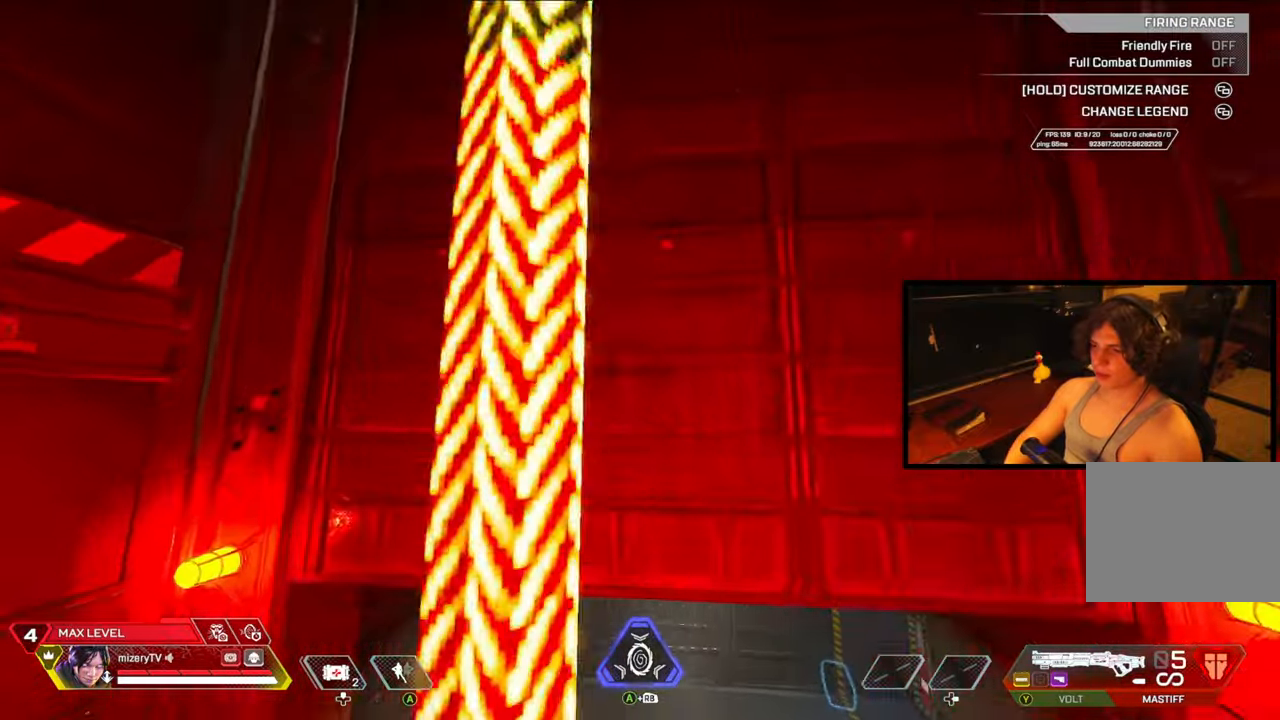
{"buttons": [], "left_stick": "up", "right_stick": "center", "events": [[33, "right_stick", "up-left"], [67, "left_stick", "up"], [200, "right_stick", "center"]]}
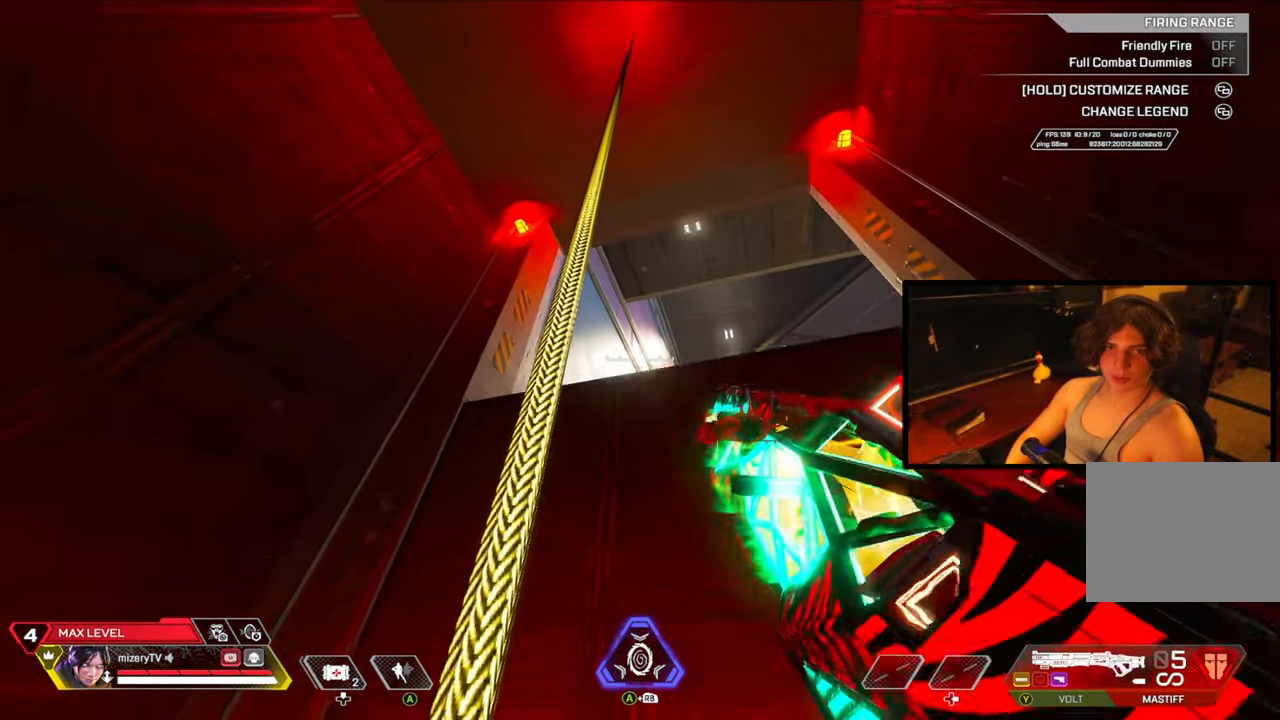
{"buttons": ["DPAD_LEFT"], "left_stick": "up", "right_stick": "center", "events": [[383, "DPAD_LEFT", "down"]]}
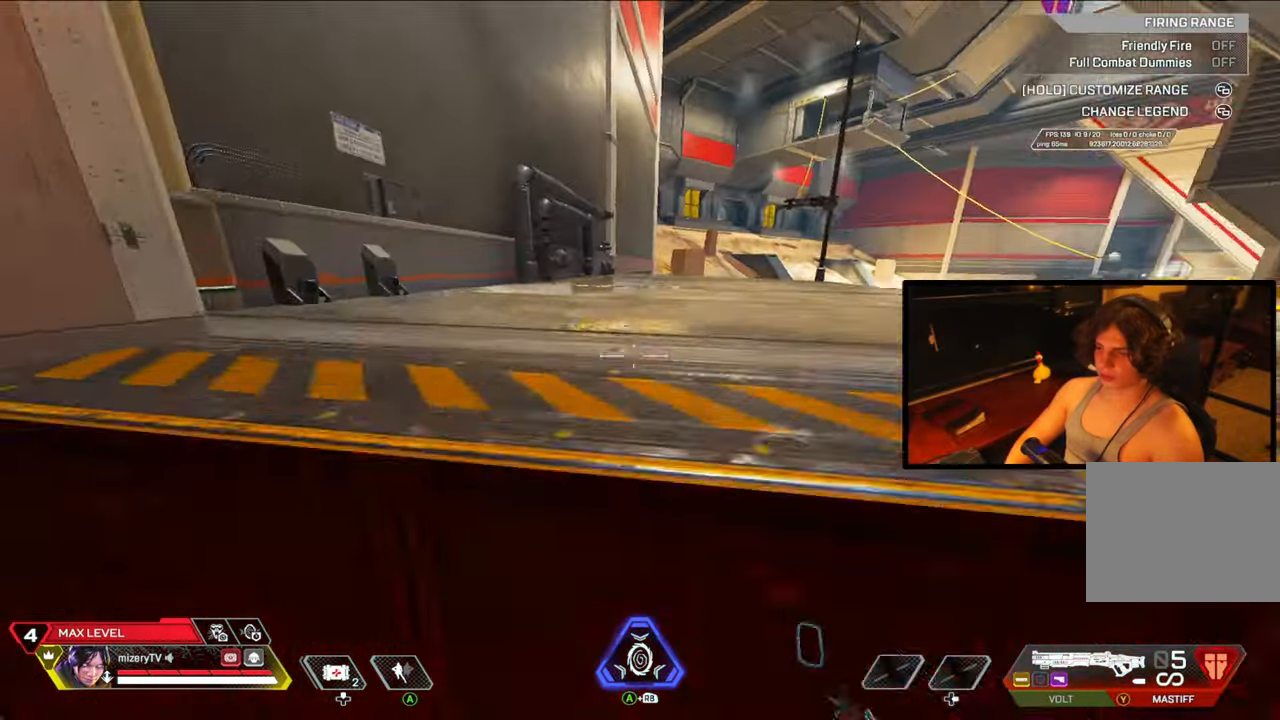
{"buttons": [], "left_stick": "up-right", "right_stick": "center", "events": [[17, "DPAD_LEFT", "up"], [133, "left_stick", "up-right"], [383, "right_stick", "right"], [450, "right_stick", "center"]]}
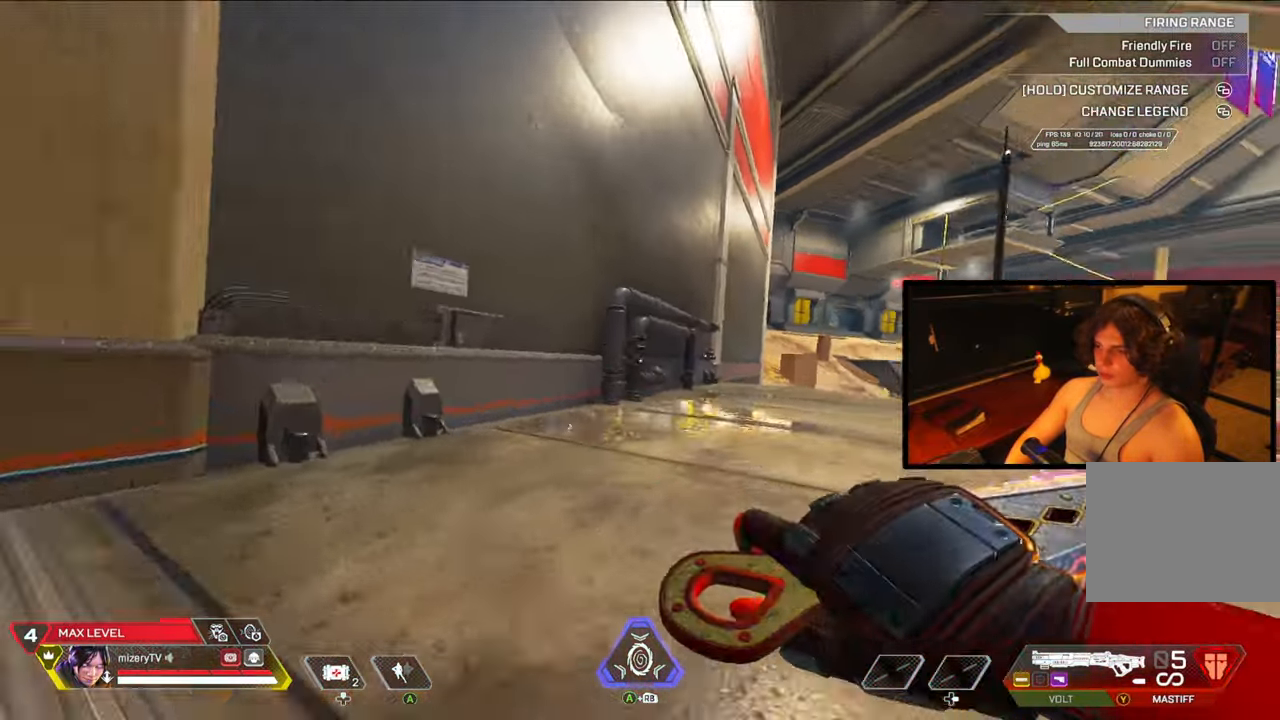
{"buttons": [], "left_stick": "up-left", "right_stick": "left", "events": [[233, "left_stick", "right"], [233, "right_stick", "left"], [350, "left_stick", "left"], [467, "left_stick", "up-left"]]}
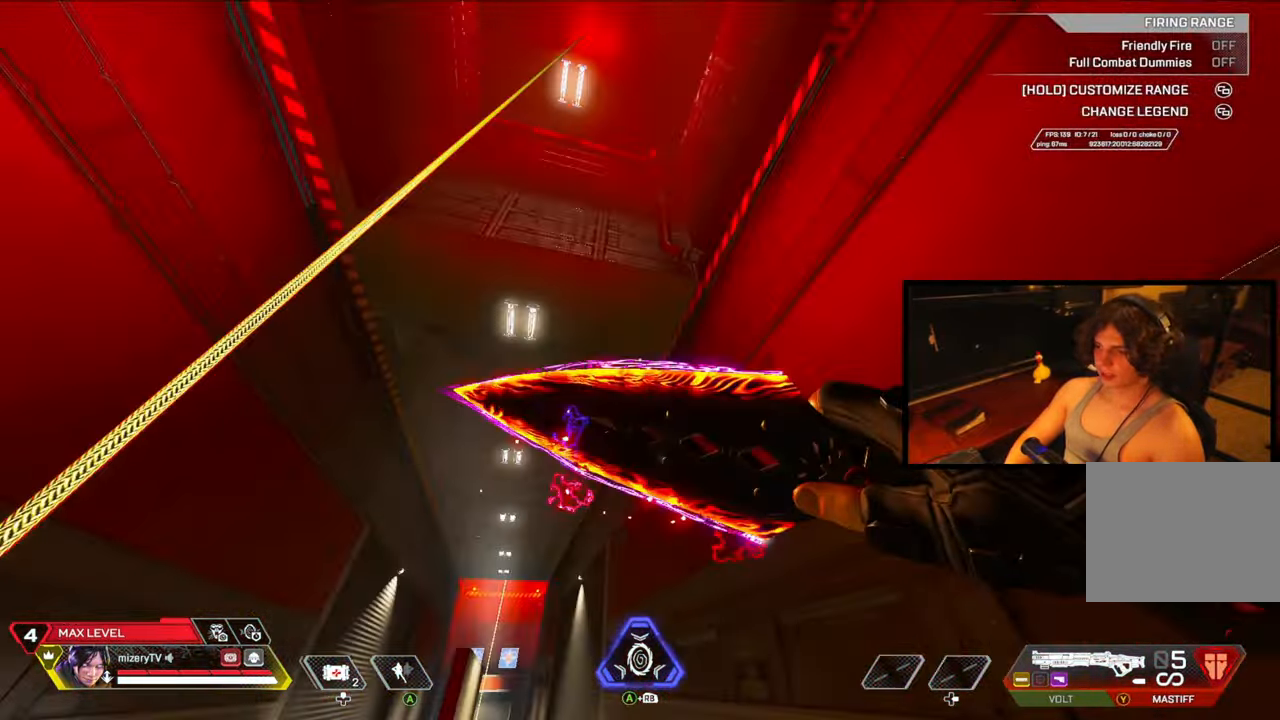
{"buttons": [], "left_stick": "center", "right_stick": "right", "events": [[33, "X", "down"], [83, "right_stick", "up"], [133, "right_stick", "right"], [233, "X", "up"], [250, "X", "down"], [333, "X", "up"], [400, "left_stick", "left"], [500, "left_stick", "center"]]}
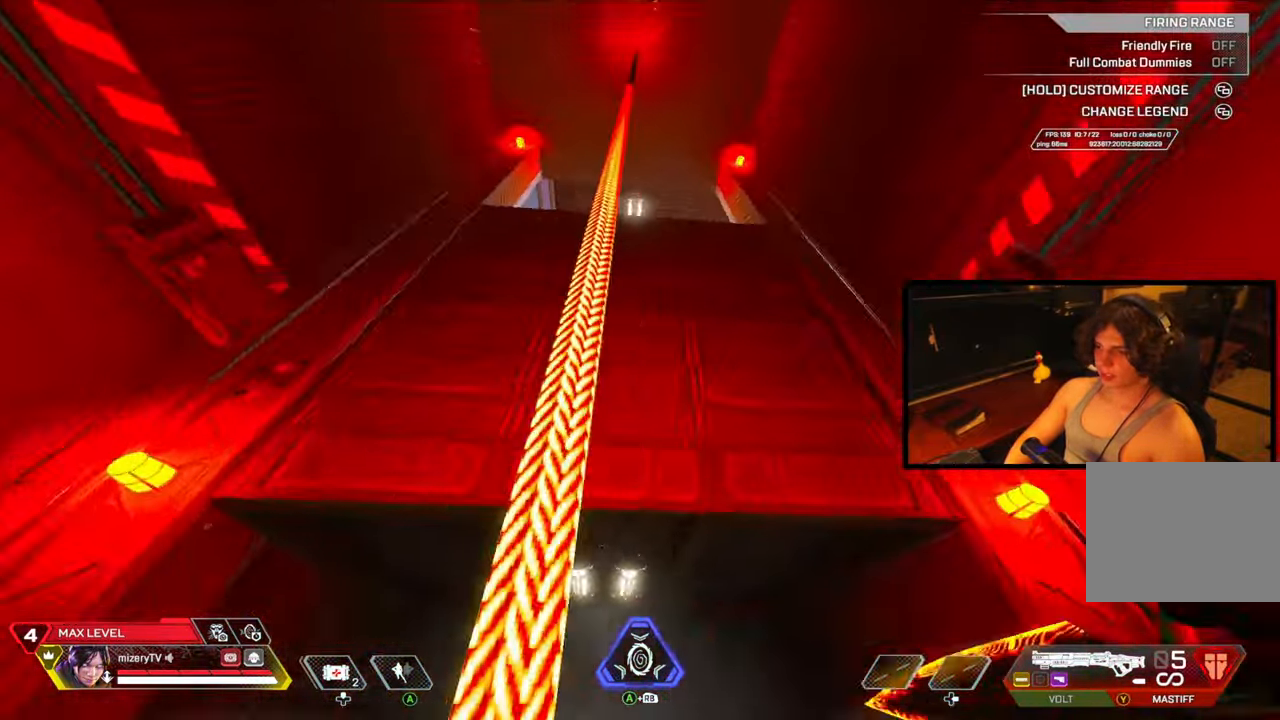
{"buttons": [], "left_stick": "up-left", "right_stick": "center", "events": [[67, "right_stick", "center"], [117, "left_stick", "up"], [150, "right_stick", "down-left"], [367, "right_stick", "center"], [500, "left_stick", "up-left"]]}
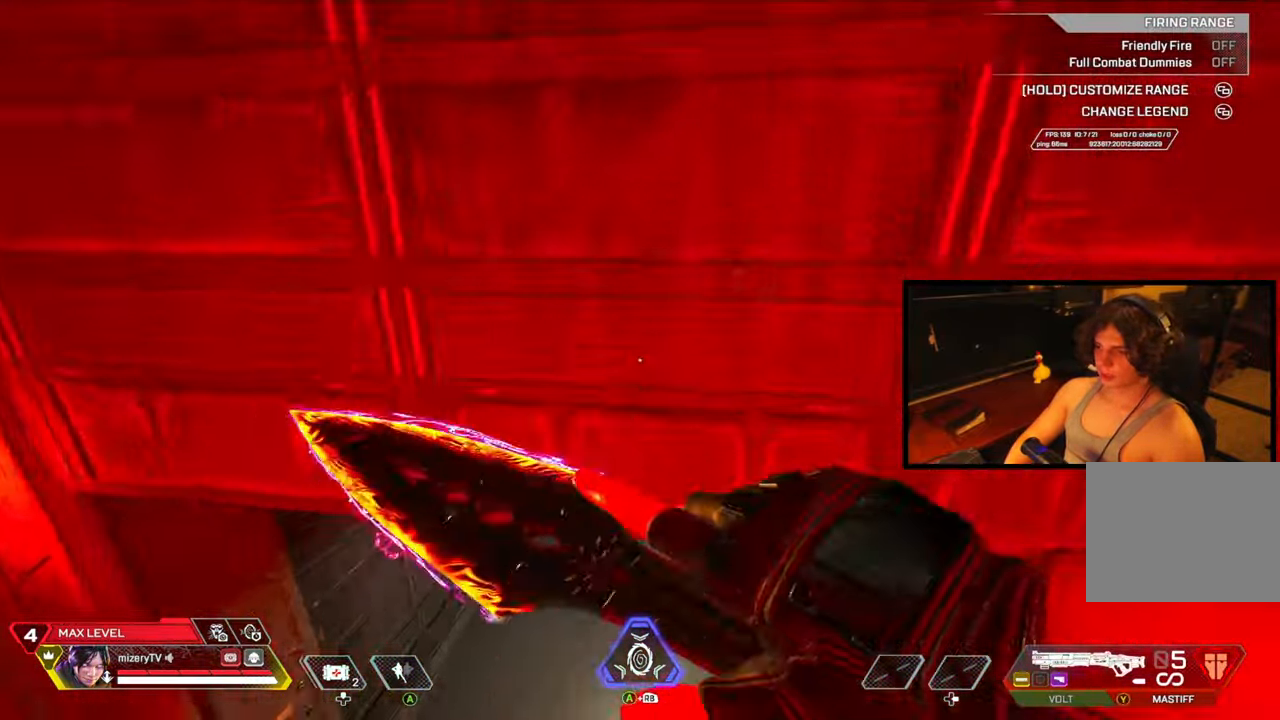
{"buttons": [], "left_stick": "center", "right_stick": "down", "events": [[167, "left_stick", "down-left"], [167, "right_stick", "up"], [250, "left_stick", "down"], [267, "X", "down"], [350, "X", "up"], [400, "left_stick", "center"], [417, "right_stick", "down"]]}
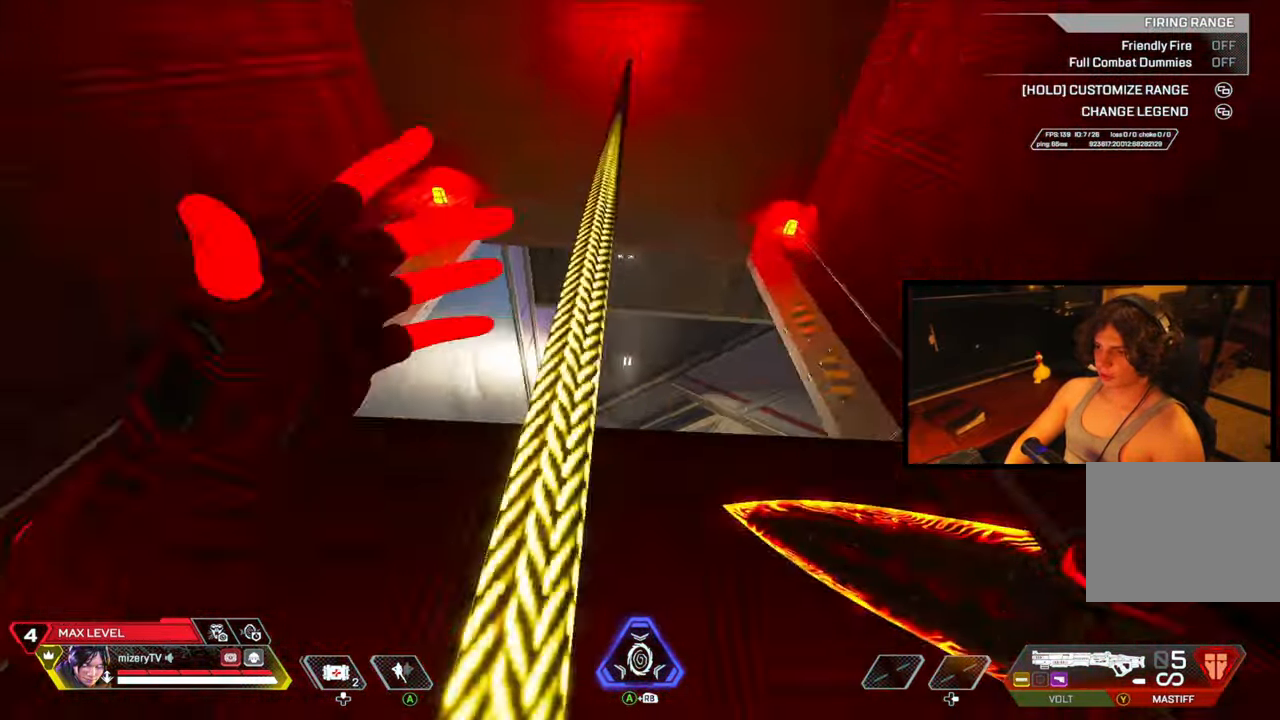
{"buttons": [], "left_stick": "up", "right_stick": "center", "events": [[50, "left_stick", "up"], [167, "right_stick", "center"]]}
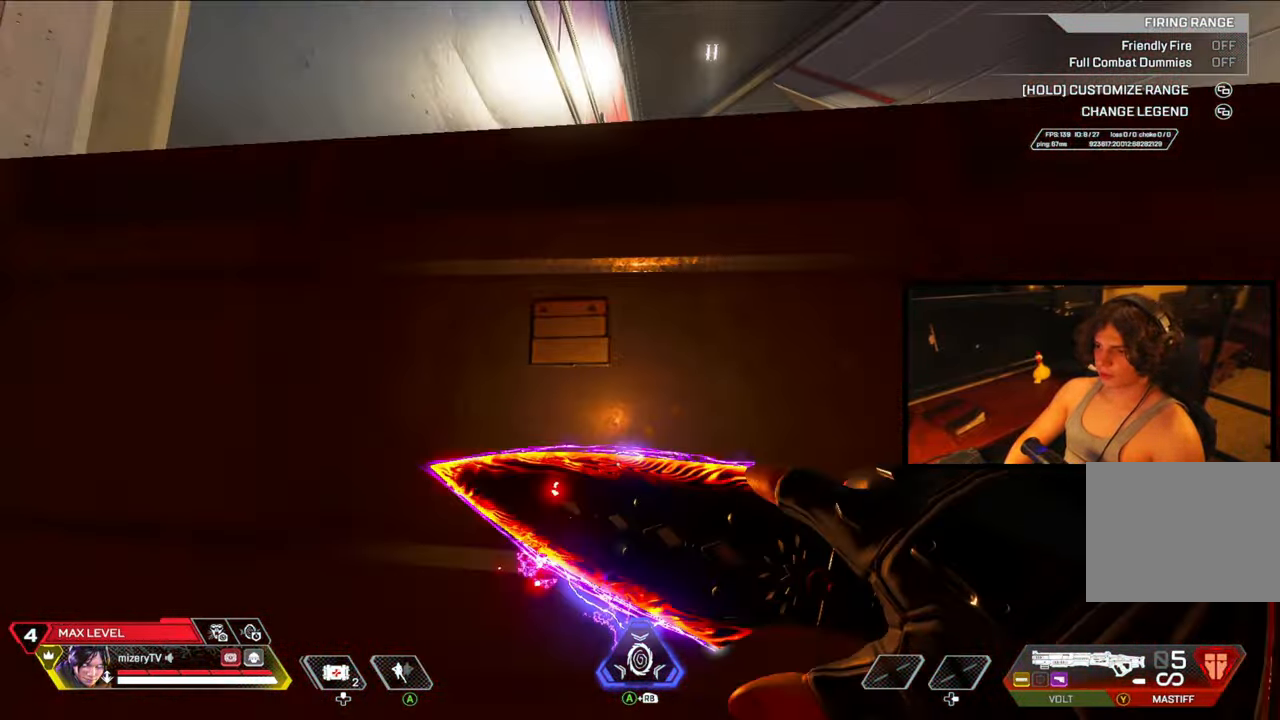
{"buttons": [], "left_stick": "up", "right_stick": "up", "events": [[250, "right_stick", "down"], [267, "X", "down"], [300, "left_stick", "down-left"], [367, "X", "up"], [417, "right_stick", "up"], [433, "left_stick", "up"]]}
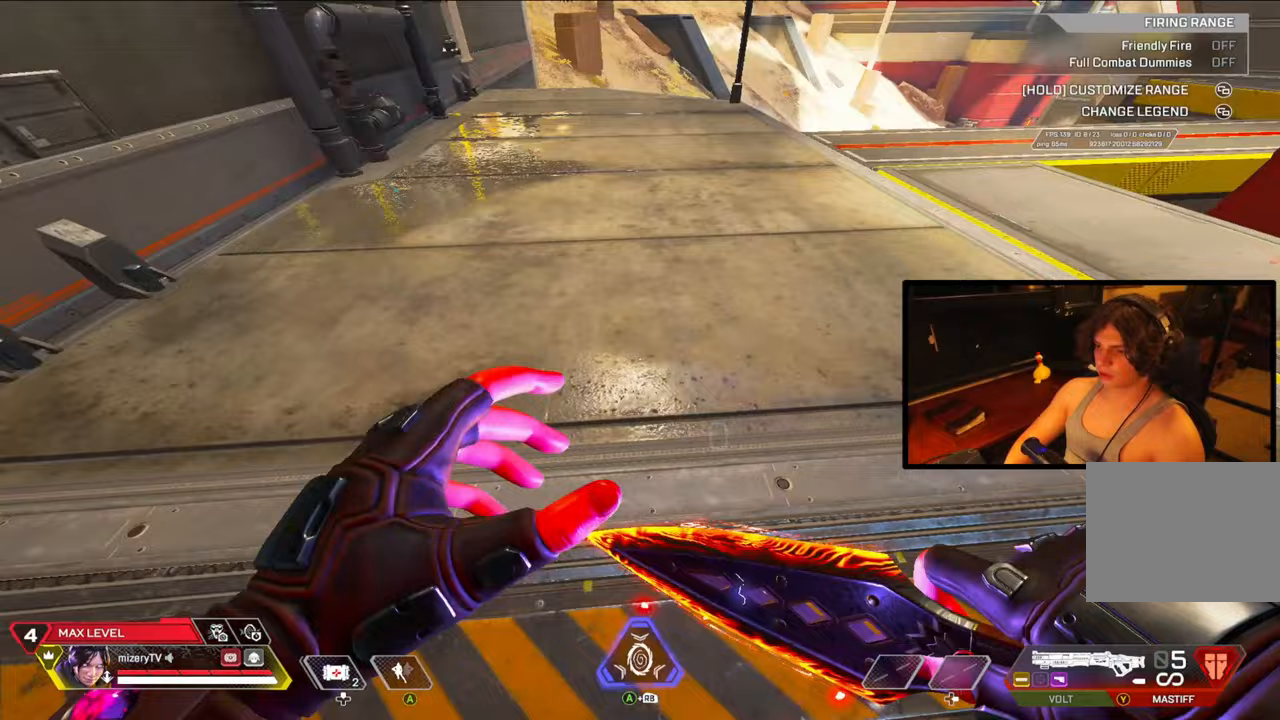
{"buttons": [], "left_stick": "up-right", "right_stick": "center", "events": [[50, "right_stick", "center"], [167, "left_stick", "up-right"]]}
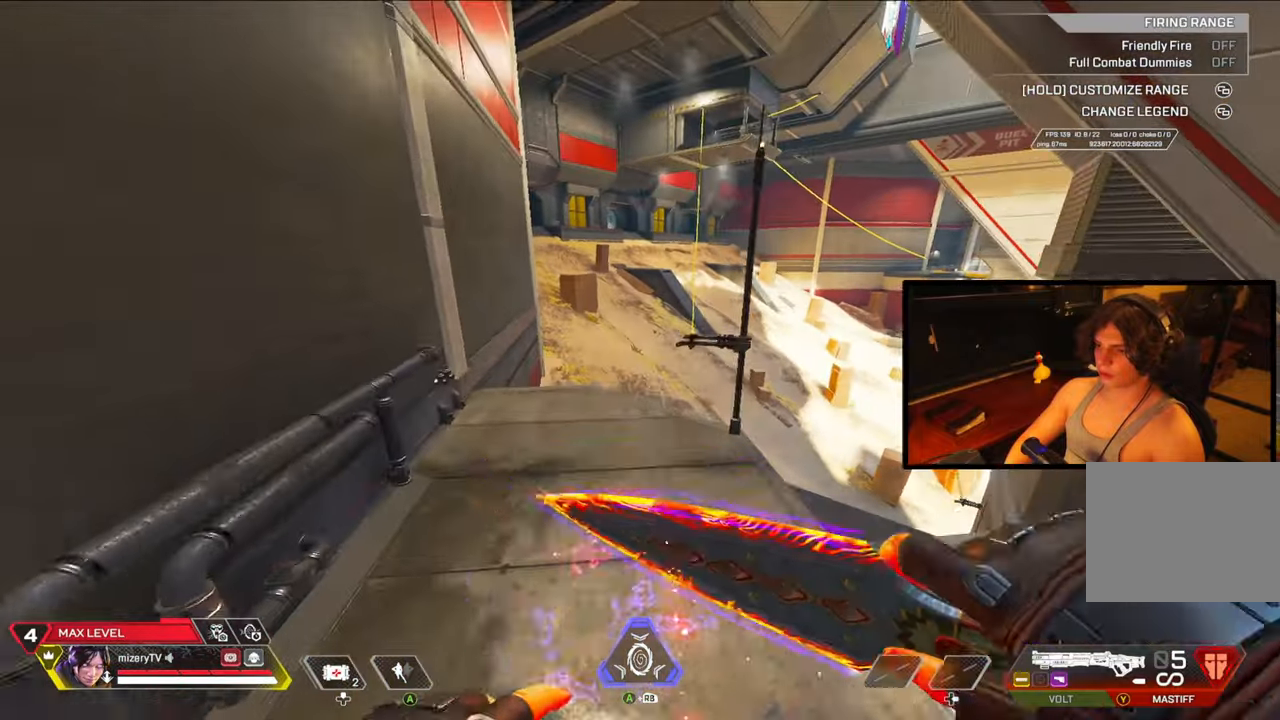
{"buttons": [], "left_stick": "center", "right_stick": "center", "events": [[150, "left_stick", "right"], [317, "left_stick", "center"]]}
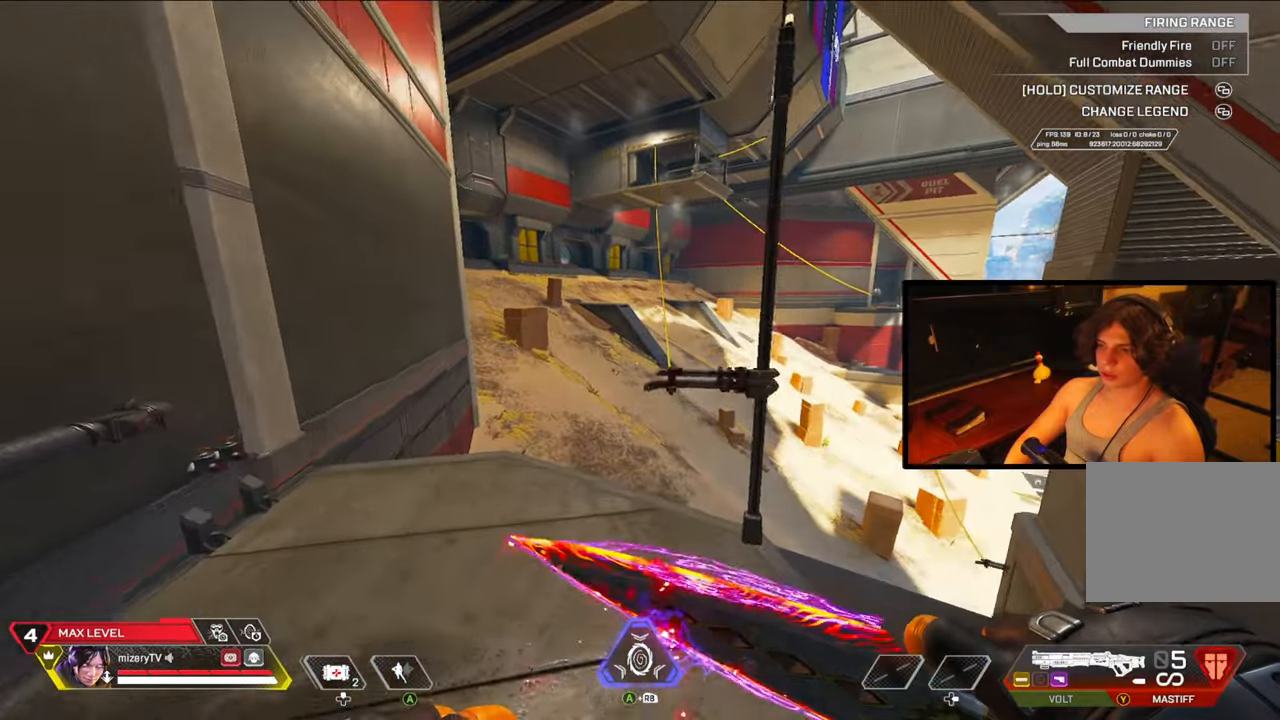
{"buttons": [], "left_stick": "up", "right_stick": "up", "events": [[100, "Y", "down"], [200, "Y", "up"], [200, "left_stick", "left"], [350, "left_stick", "up"], [483, "right_stick", "up"]]}
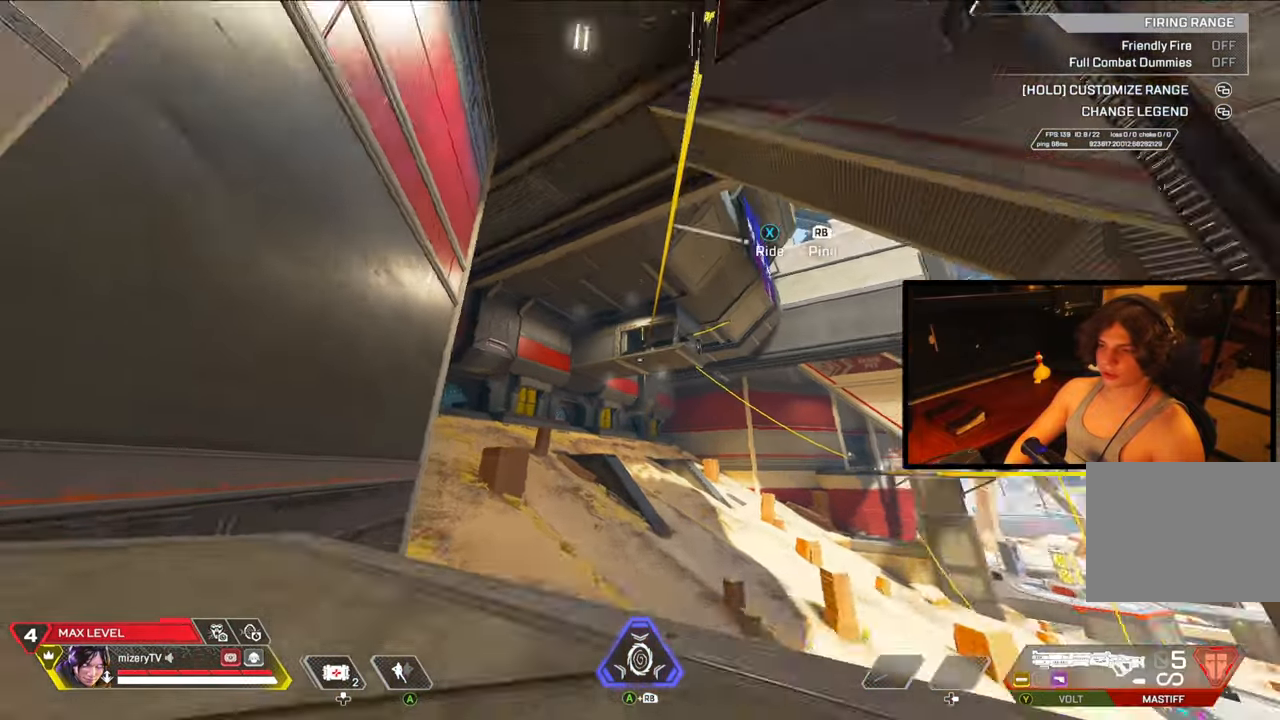
{"buttons": [], "left_stick": "up-right", "right_stick": "center", "events": [[17, "X", "down"], [83, "X", "up"], [83, "left_stick", "up-left"], [100, "right_stick", "left"], [183, "right_stick", "down-left"], [300, "left_stick", "down-left"], [333, "right_stick", "center"], [350, "DPAD_LEFT", "down"], [400, "DPAD_LEFT", "up"], [400, "left_stick", "right"], [500, "left_stick", "up-right"]]}
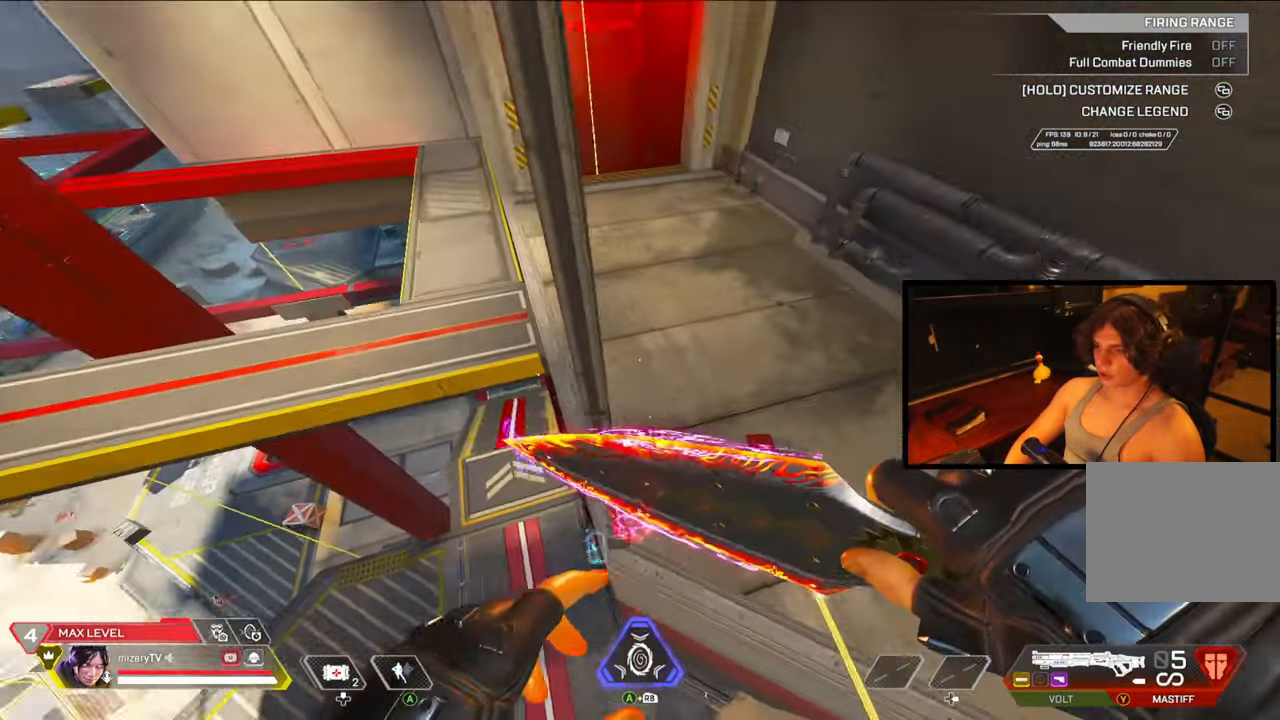
{"buttons": [], "left_stick": "up-right", "right_stick": "left", "events": [[100, "right_stick", "up-right"], [150, "right_stick", "up"], [267, "right_stick", "center"], [500, "right_stick", "left"]]}
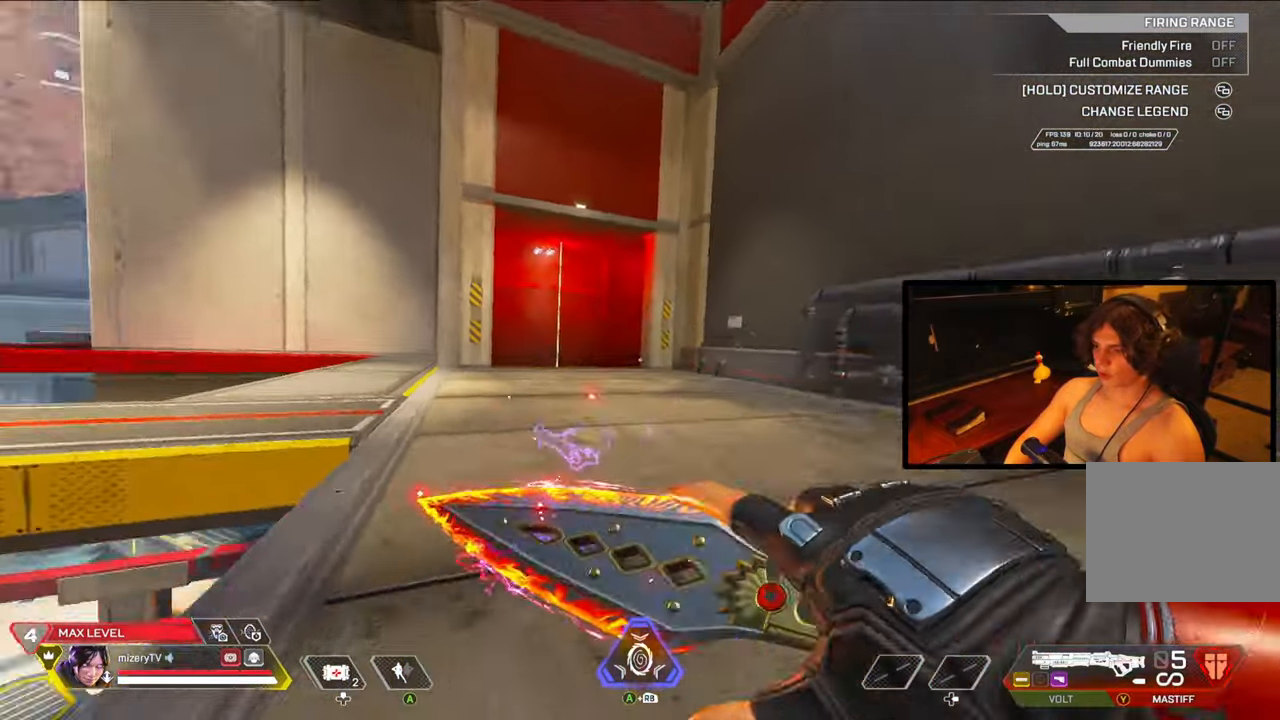
{"buttons": ["DPAD_LEFT"], "left_stick": "up-right", "right_stick": "center", "events": [[83, "L2", "down"], [83, "right_stick", "center"], [150, "DPAD_LEFT", "down"], [217, "L2", "up"], [233, "DPAD_LEFT", "up"], [267, "DPAD_LEFT", "down"], [400, "DPAD_LEFT", "up"], [500, "DPAD_LEFT", "down"]]}
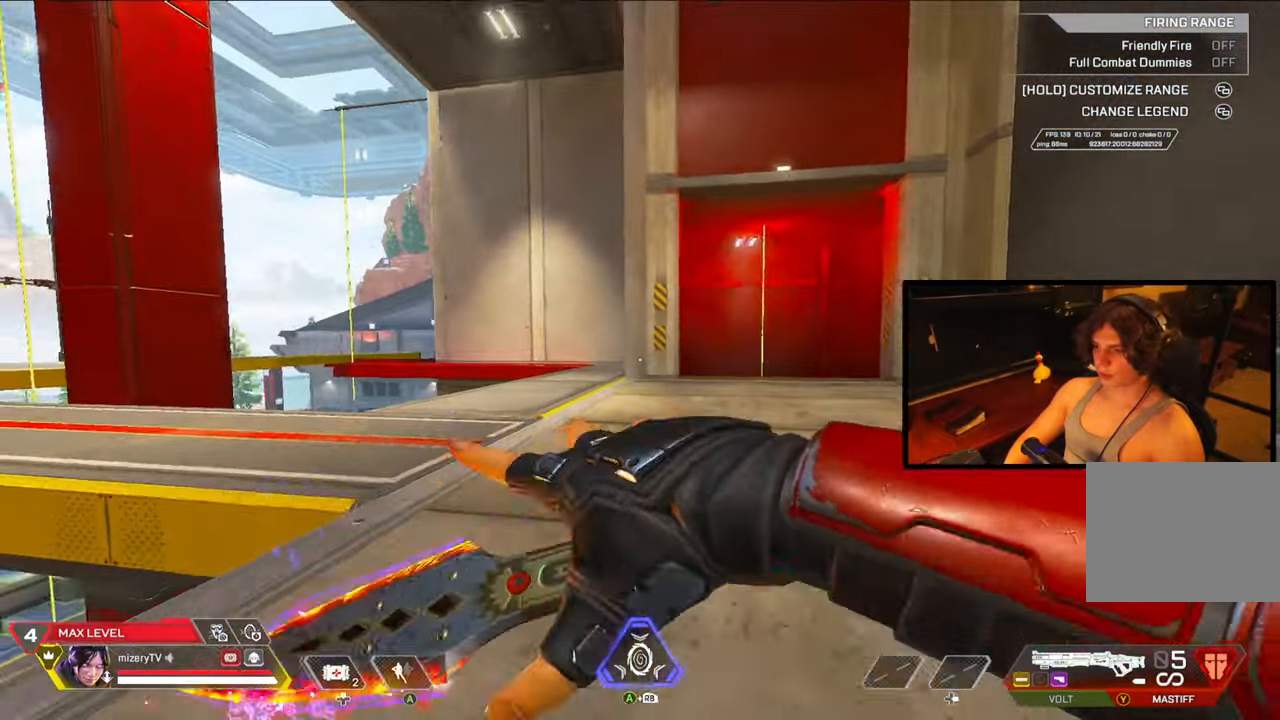
{"buttons": [], "left_stick": "up-right", "right_stick": "center", "events": [[100, "DPAD_LEFT", "up"], [133, "DPAD_LEFT", "down"], [417, "DPAD_LEFT", "up"]]}
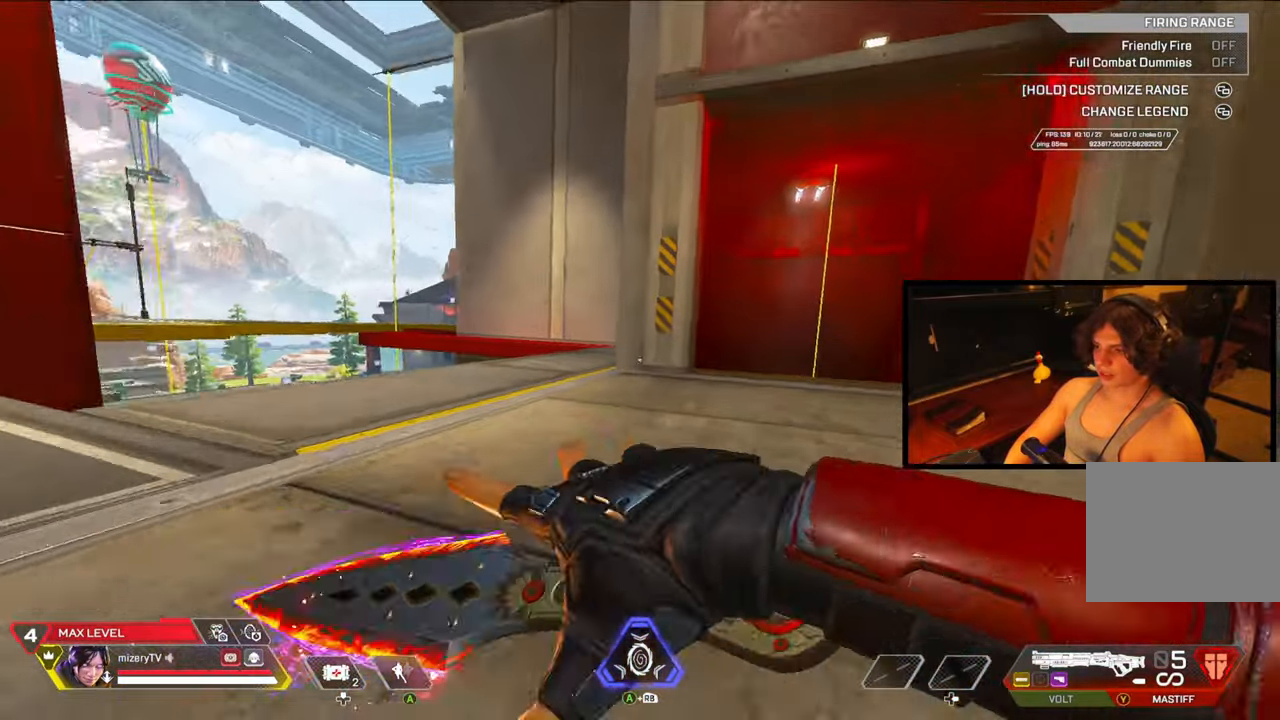
{"buttons": [], "left_stick": "right", "right_stick": "left", "events": [[83, "right_stick", "right"], [267, "right_stick", "center"], [417, "left_stick", "right"], [450, "right_stick", "left"]]}